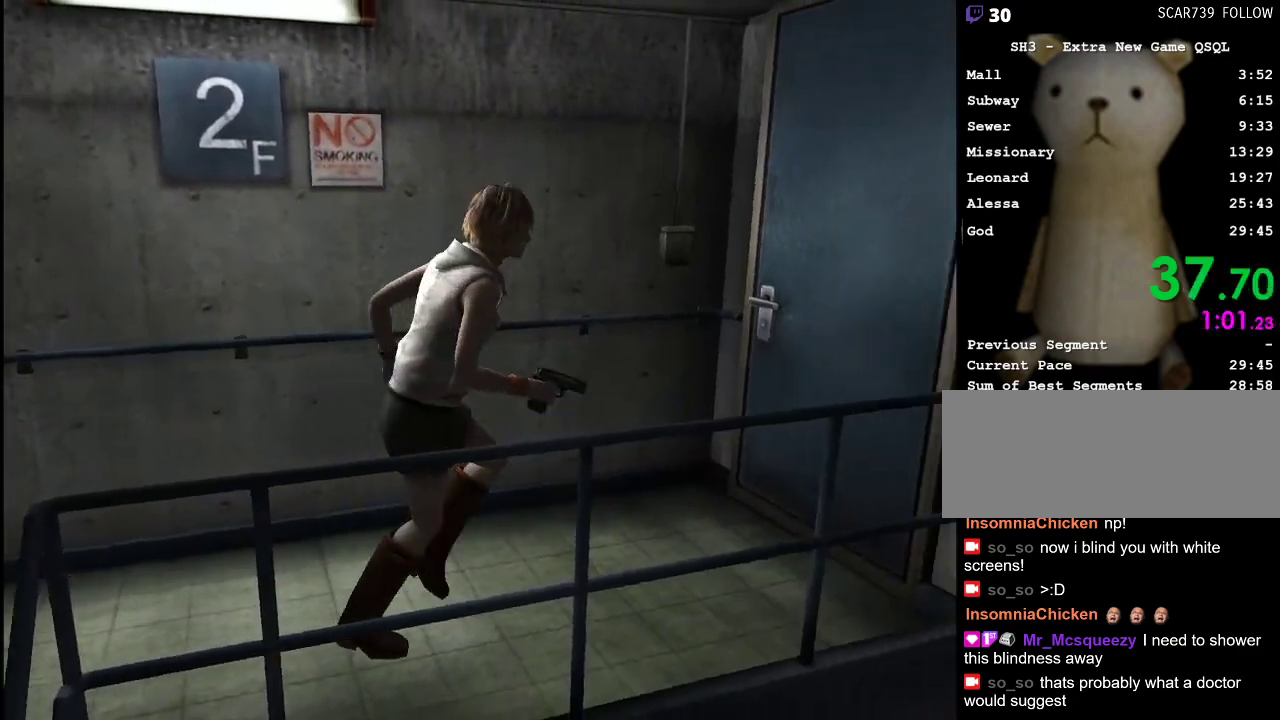
Gameplay with keyboard and mouse; each line is a JSON object with the keys and mouse buttons held at the frame after it. "events" lists presses ("down") and releases ("up") of ".", "/", "0", "1", "2", "3", "4", "5", "6", "7", "8", "9", "a", "alt_l", "alt_r", "b", "backslash", "backspace", "c", "caps_lock", "comma", "ctrl_l", "ctrl_r", "d", "e", "equals", "escape", "f", "g", "h", "i", "j", "k", "l", "lbracket", "m", "minus", "n", "o", "p", "q", "quote", "r", "rbracket", "return", "s", "semicolon", "shift_l", "shift_r", "space", "super", "t", "tab", "u", "v", "w", "x", "y", "z", "mouse_left" and "mouse_right" between this image and that frame as [ms after this image, input, new state], when the widget could be followed in between. "mouse_left", "mouse_right" = the "left", "right" buttons of the "mouse" list. No other keys are recorded. Mouse movement is not recorded.
{"keys": ["space", "w"], "mouse": [], "events": [[67, "space", "down"], [150, "space", "up"], [200, "space", "down"], [300, "space", "up"], [350, "space", "down"], [383, "space", "up"], [483, "space", "down"]]}
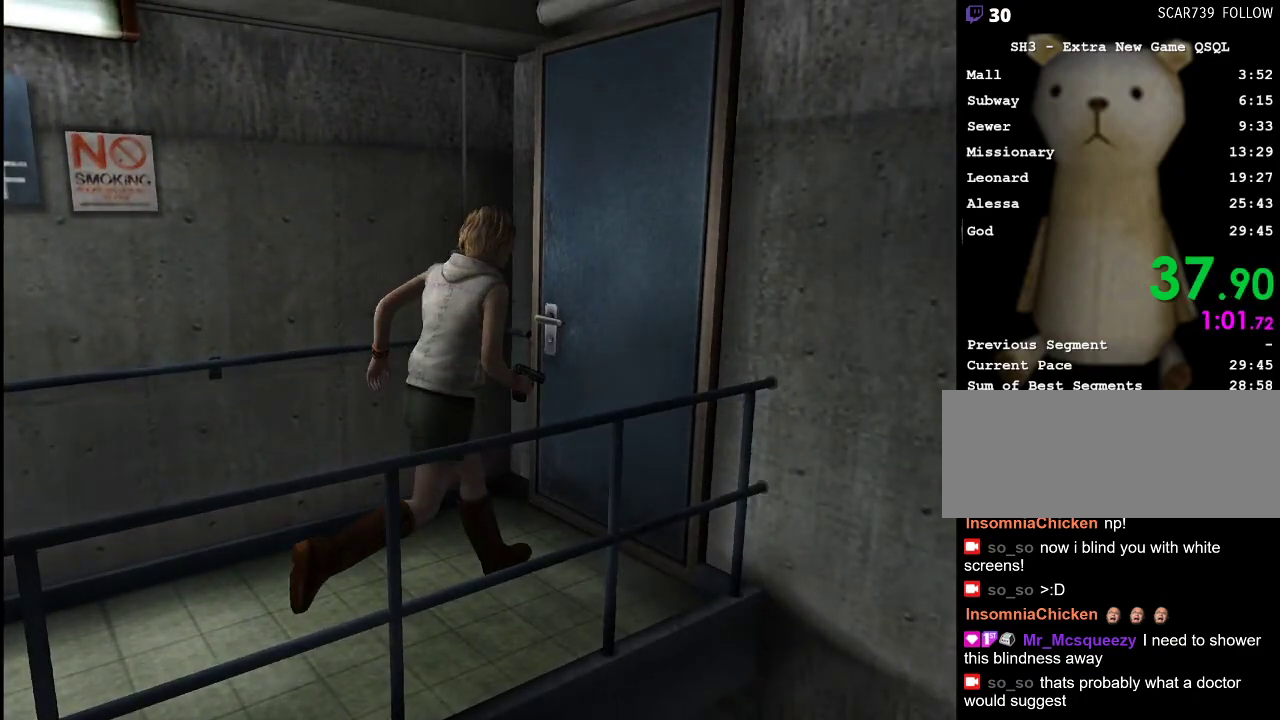
{"keys": ["w"], "mouse": [], "events": [[33, "space", "up"], [67, "space", "down"], [117, "space", "up"]]}
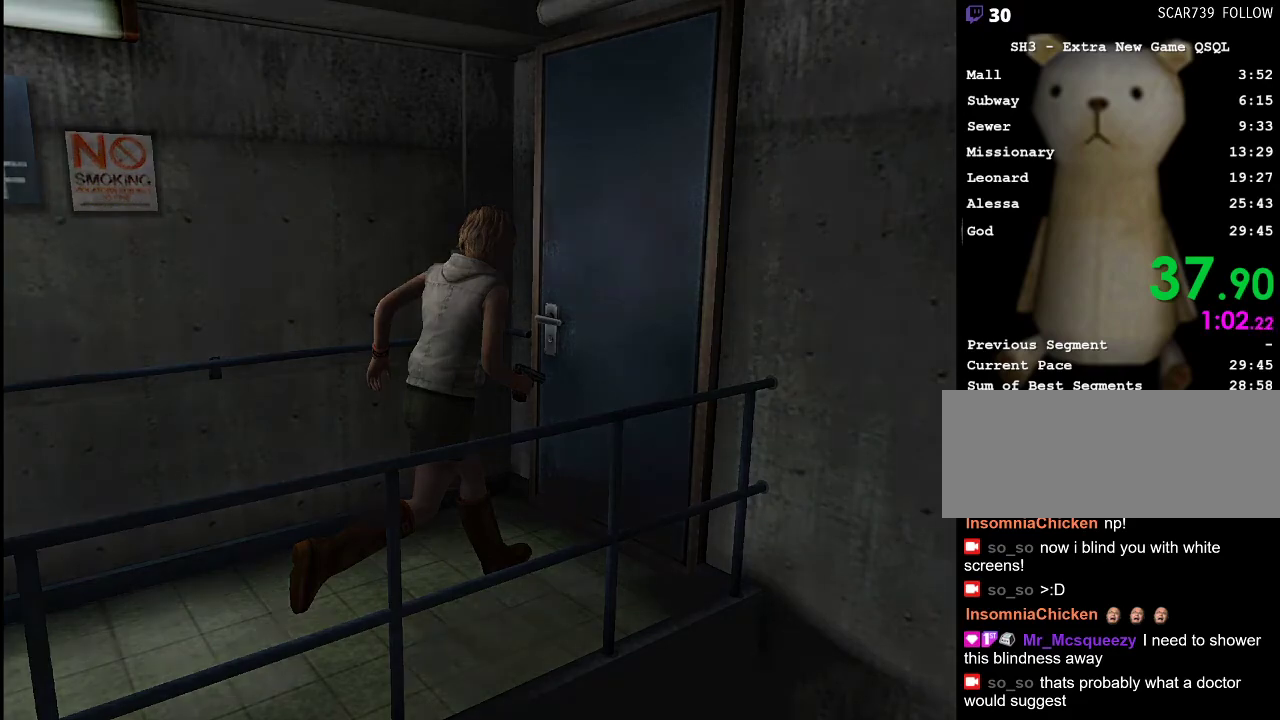
{"keys": ["w"], "mouse": [], "events": []}
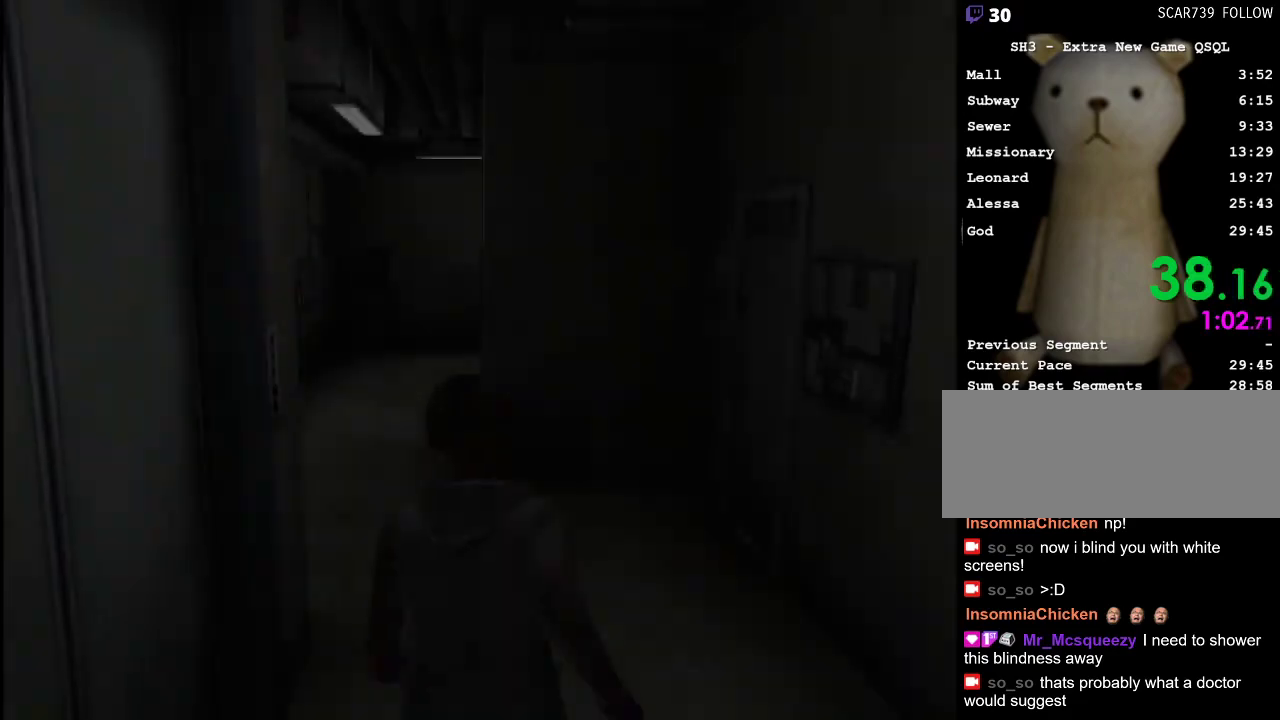
{"keys": ["a", "w"], "mouse": [], "events": [[300, "a", "down"]]}
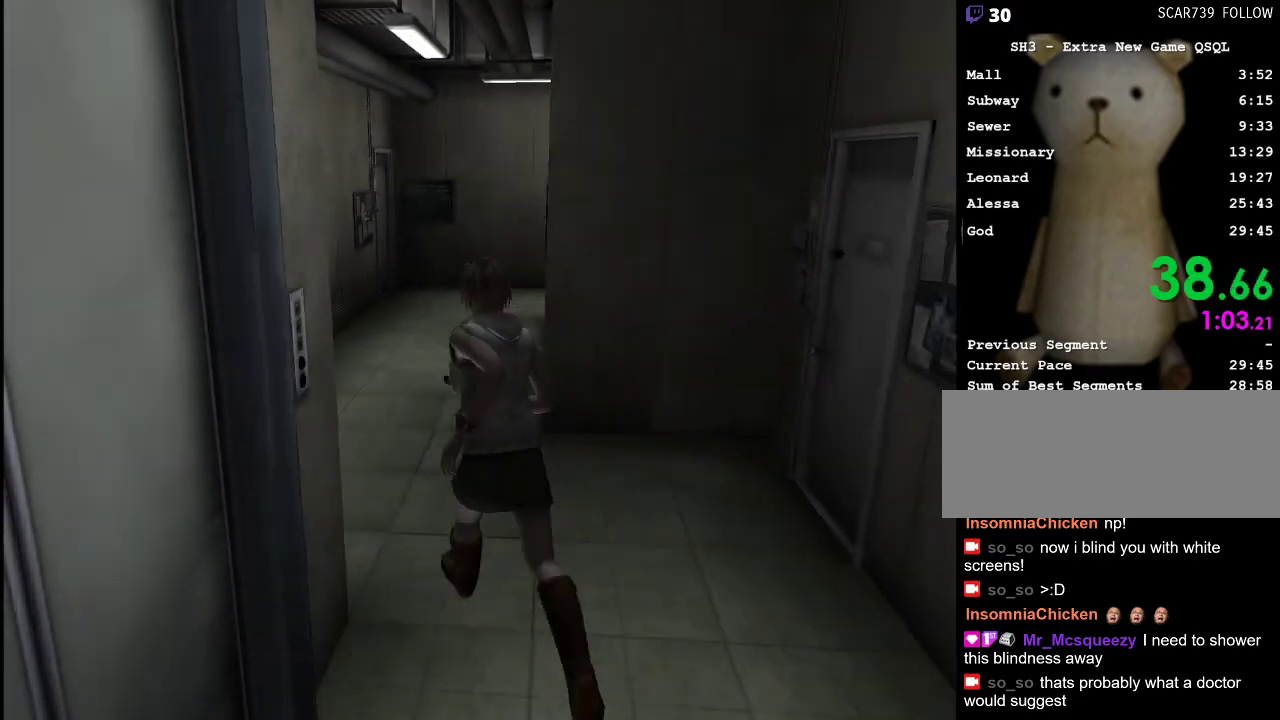
{"keys": ["w"], "mouse": [], "events": [[267, "a", "up"], [350, "a", "down"], [450, "a", "up"]]}
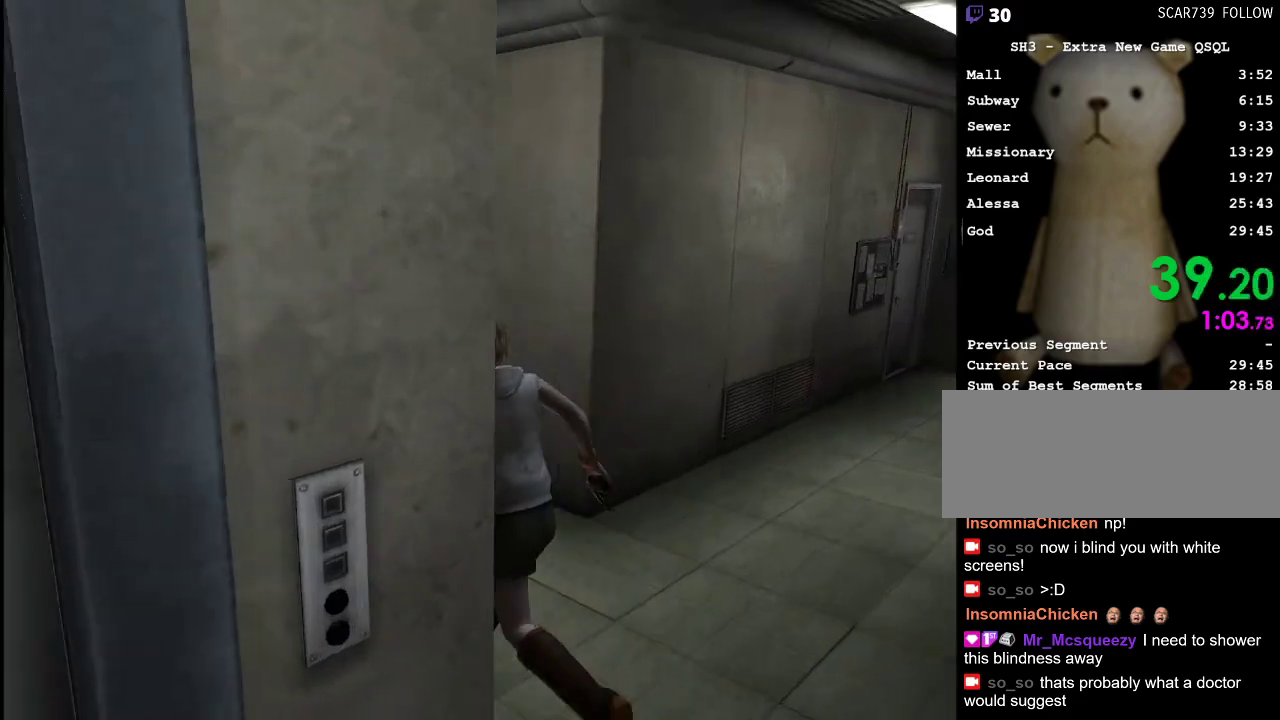
{"keys": ["w"], "mouse": [], "events": []}
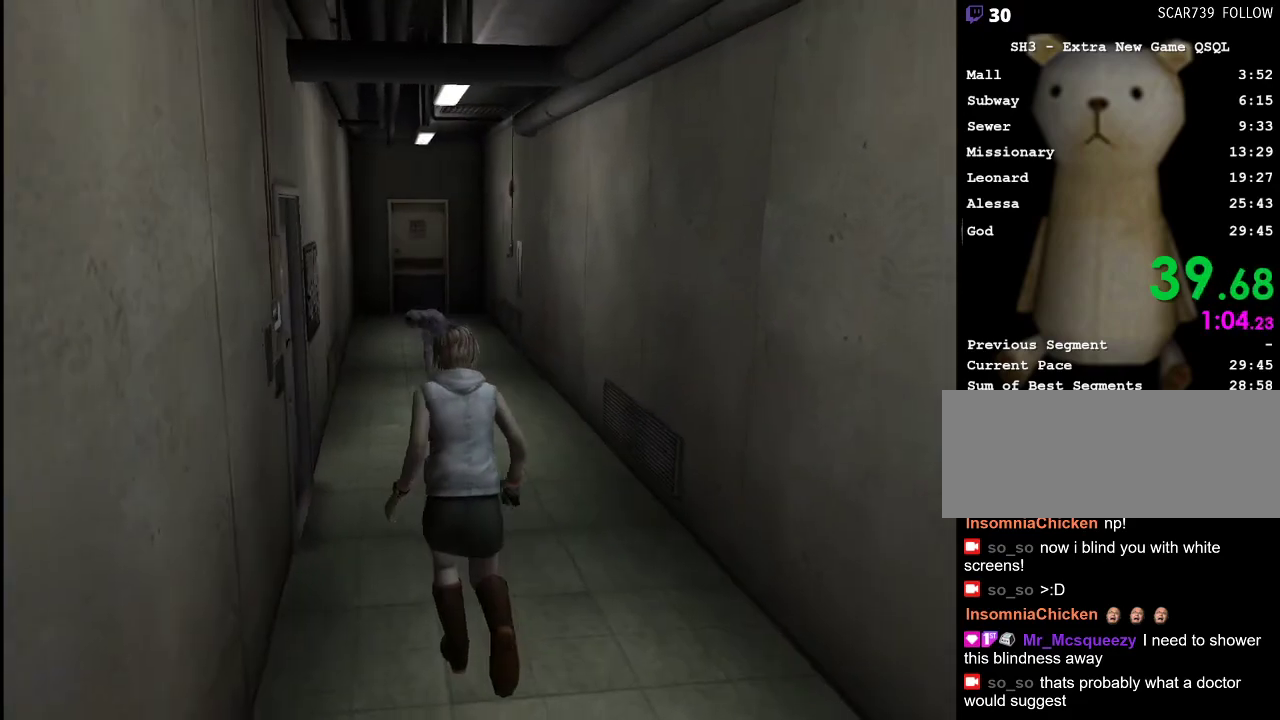
{"keys": ["w"], "mouse": [], "events": [[100, "a", "down"], [150, "a", "up"]]}
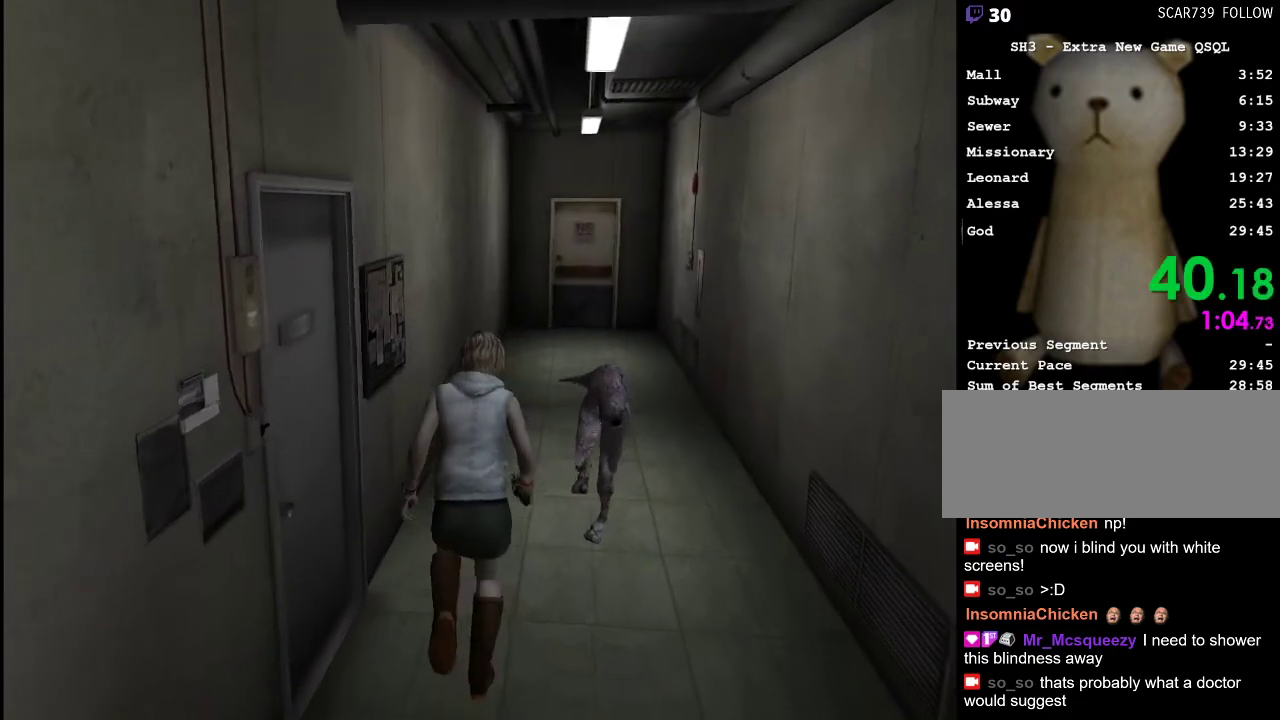
{"keys": ["w"], "mouse": [], "events": [[167, "d", "down"], [267, "d", "up"]]}
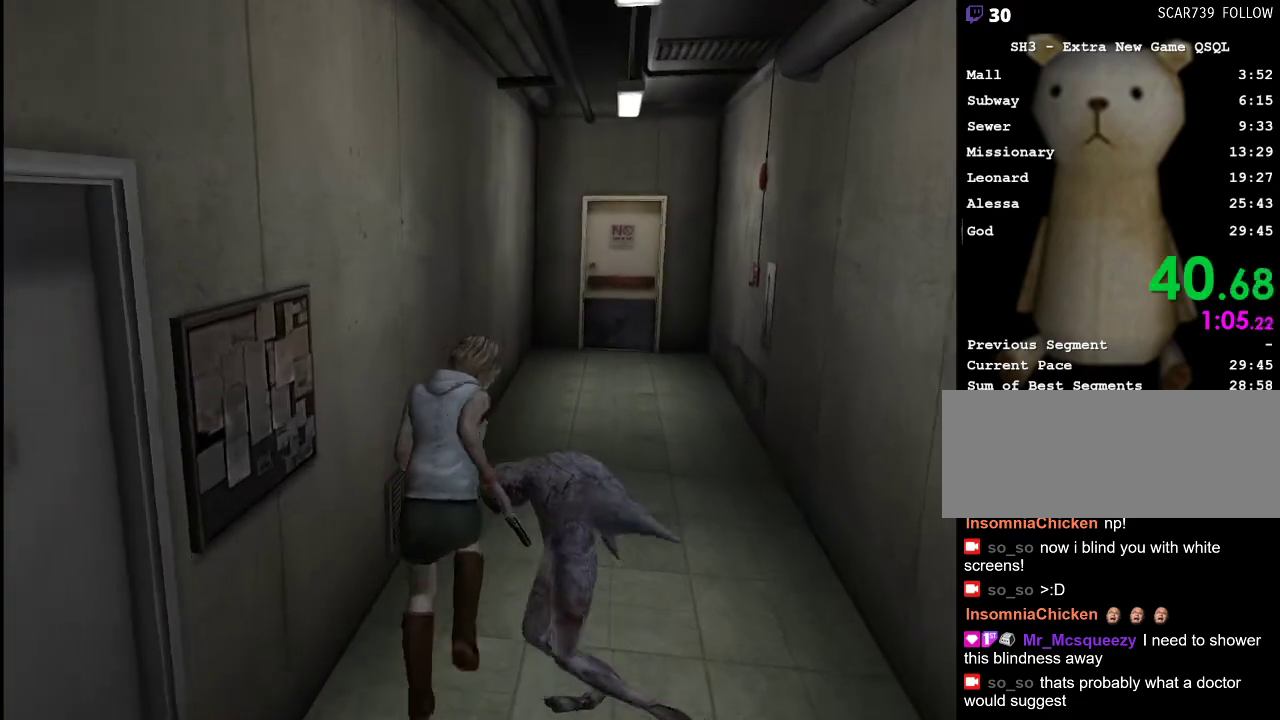
{"keys": ["w"], "mouse": [], "events": []}
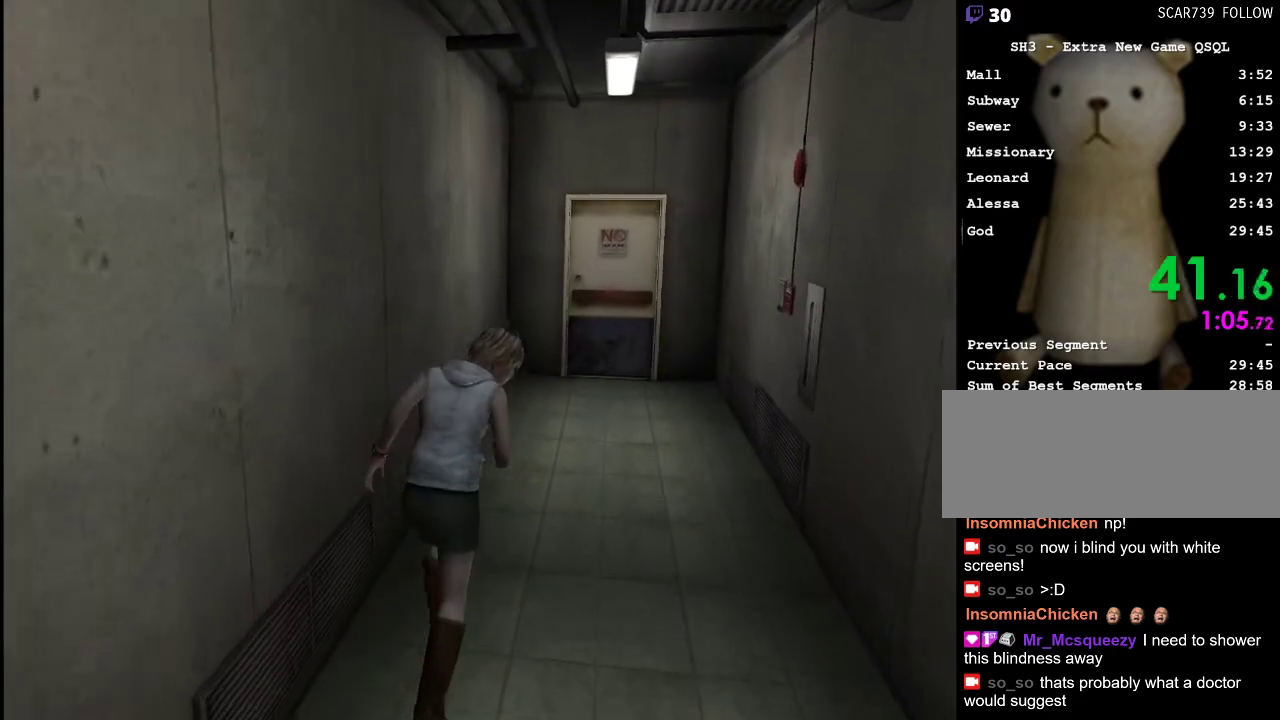
{"keys": ["w"], "mouse": [], "events": []}
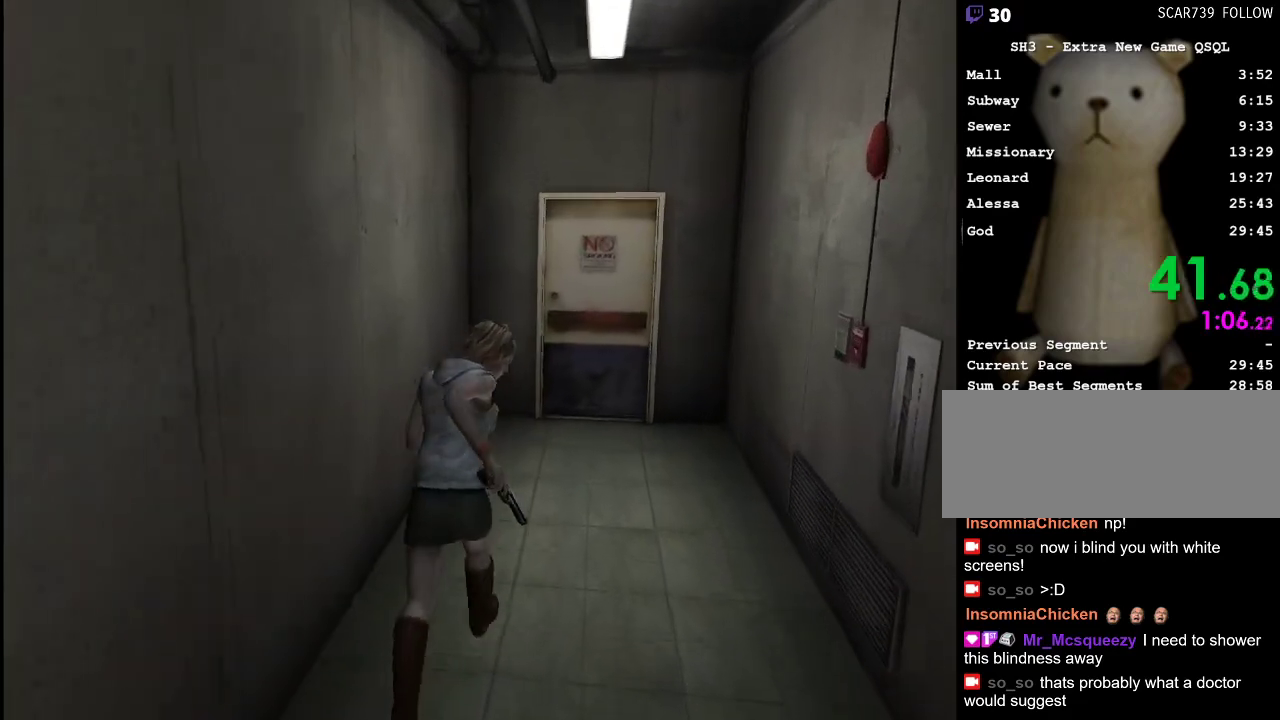
{"keys": ["w"], "mouse": [], "events": []}
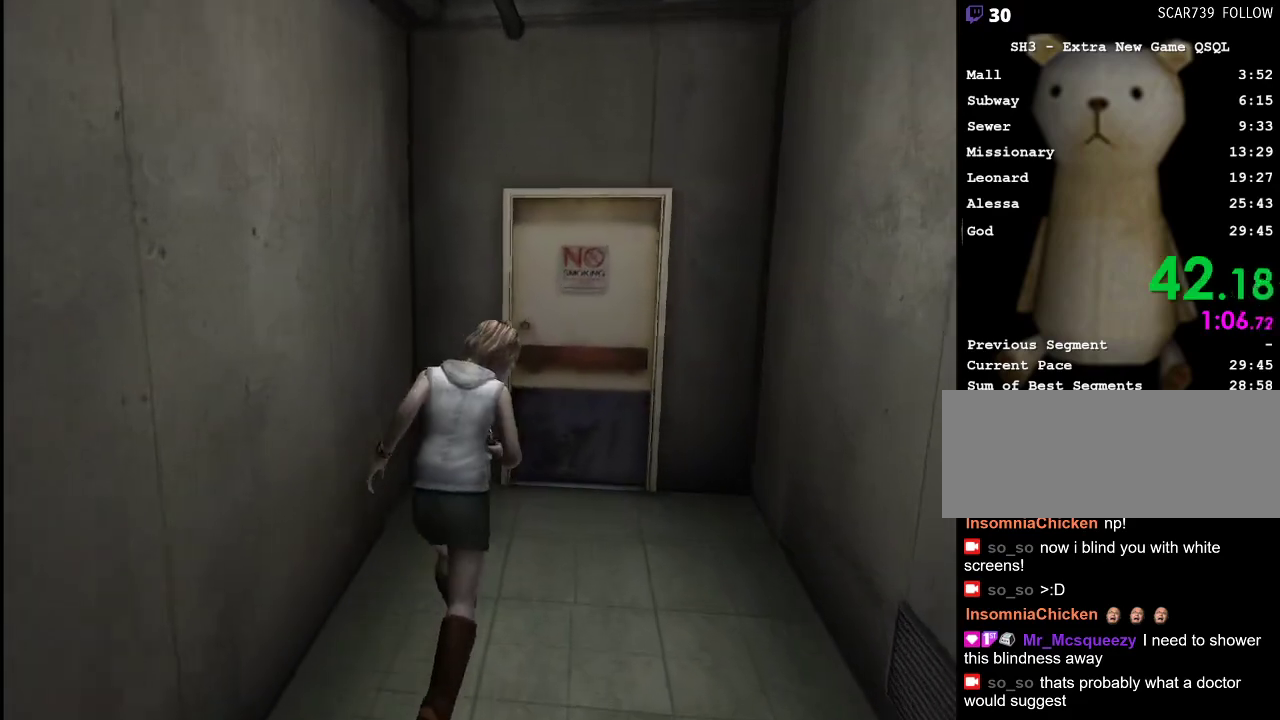
{"keys": ["w"], "mouse": [], "events": [[367, "space", "down"], [417, "space", "up"]]}
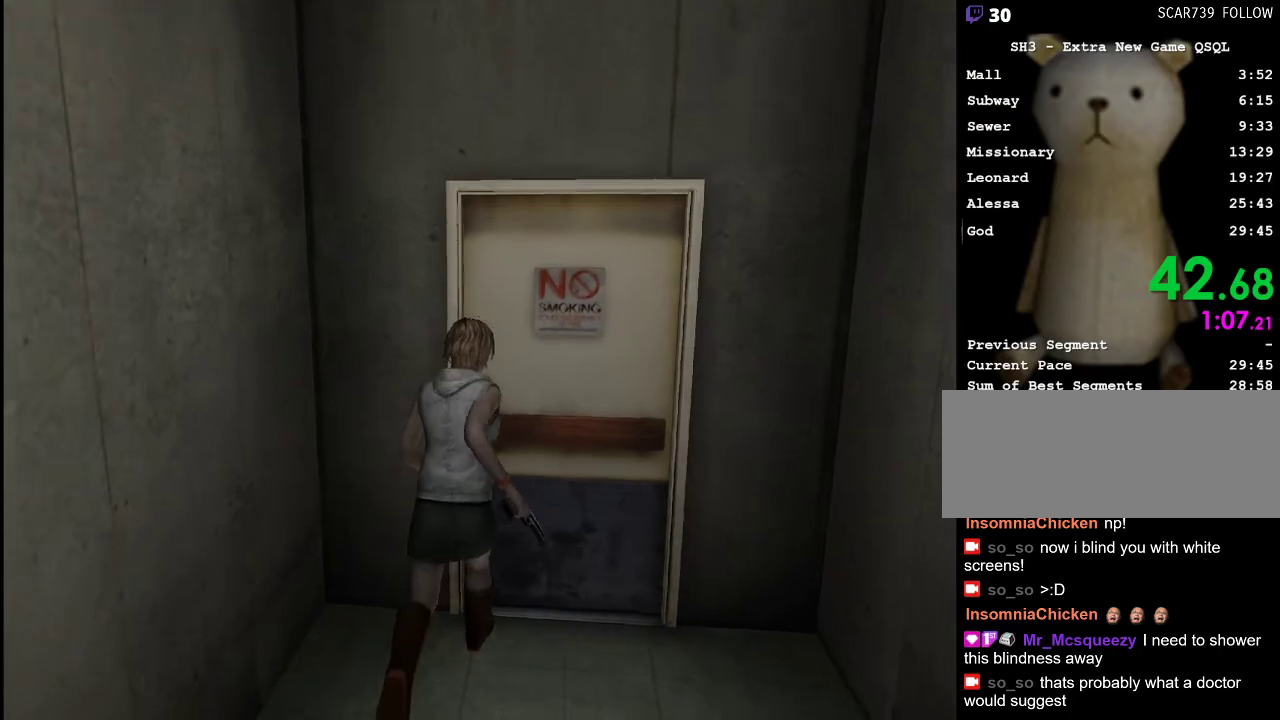
{"keys": ["w"], "mouse": [], "events": [[17, "space", "down"], [67, "space", "up"], [117, "space", "down"], [150, "space", "up"], [200, "space", "down"], [300, "space", "up"]]}
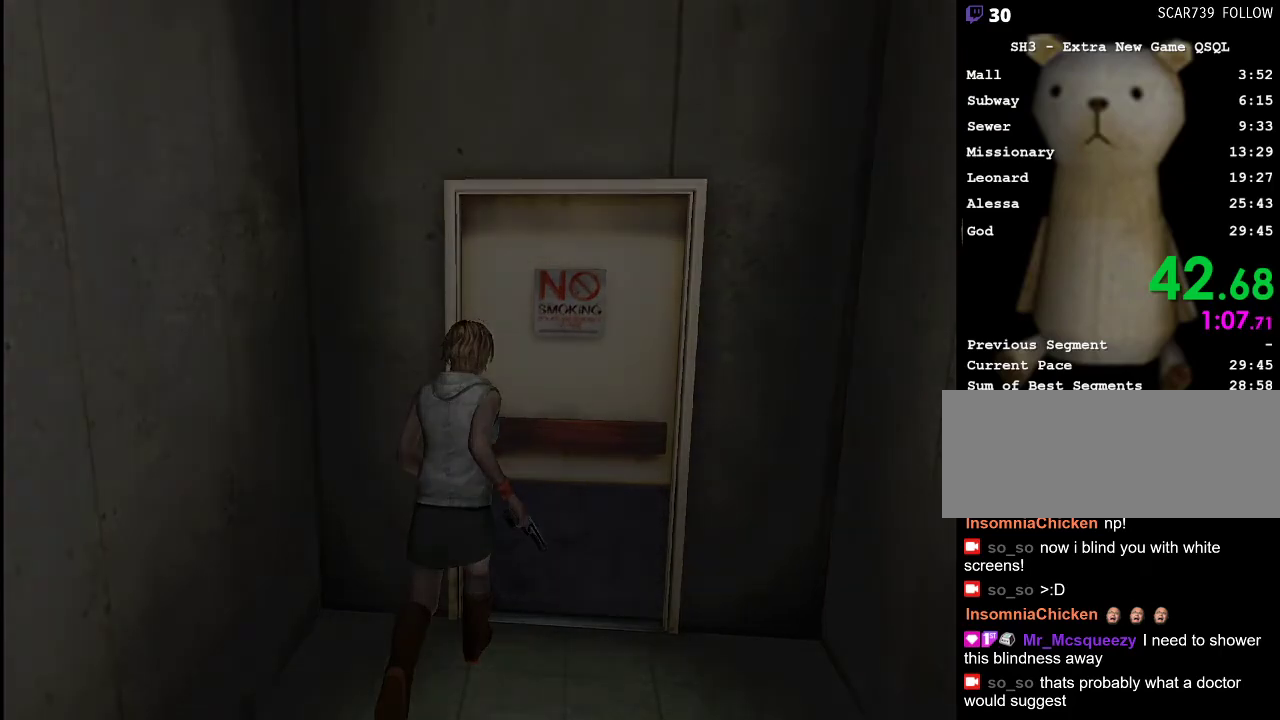
{"keys": ["w"], "mouse": [], "events": []}
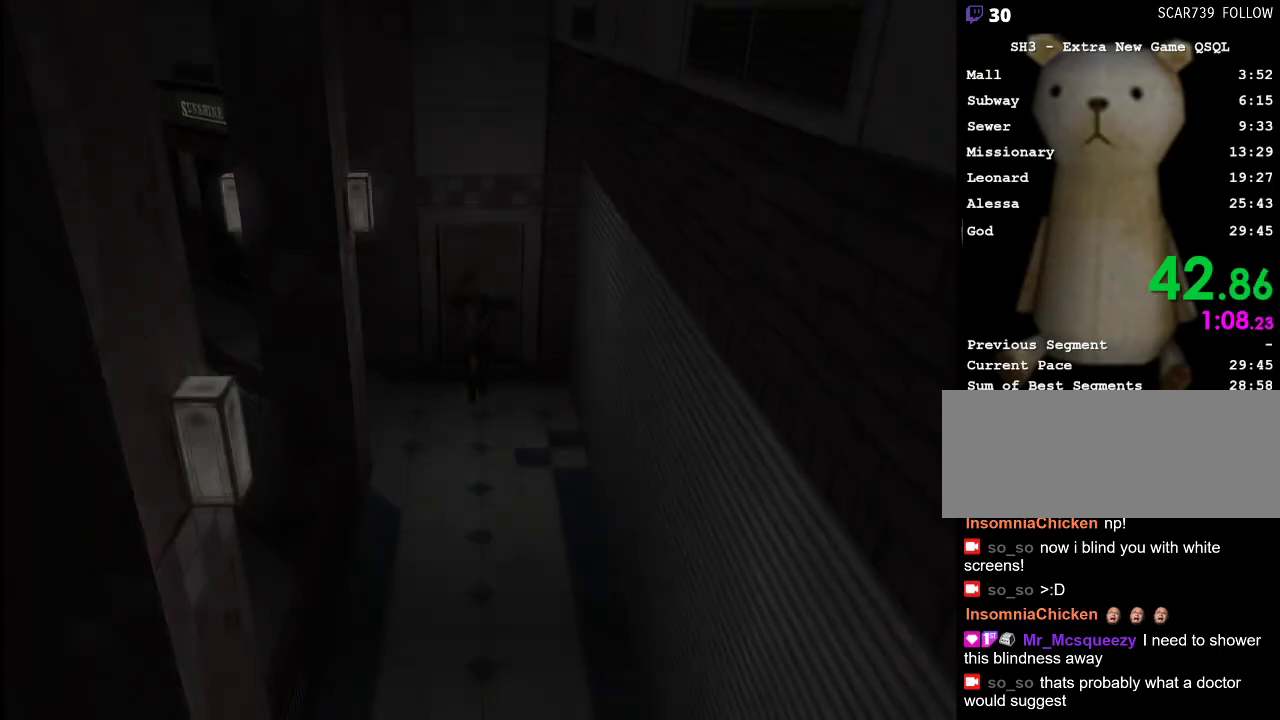
{"keys": ["w"], "mouse": [], "events": [[333, "d", "down"], [417, "d", "up"]]}
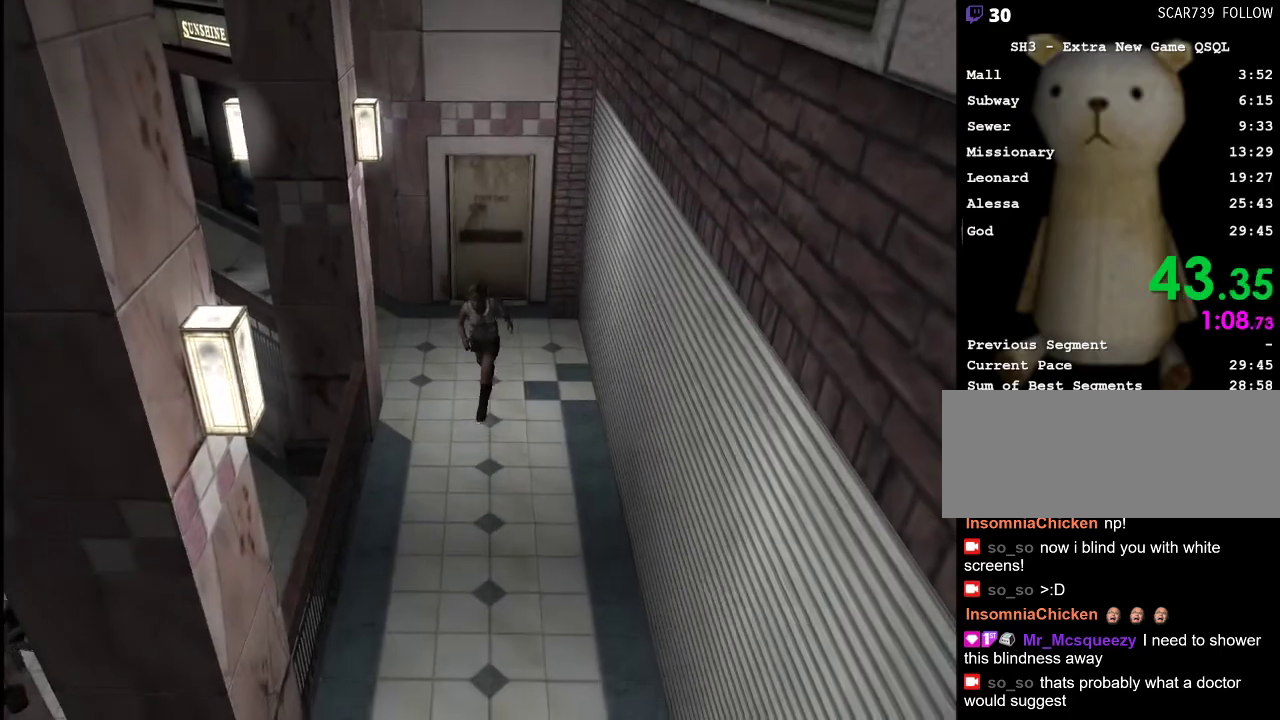
{"keys": ["w"], "mouse": [], "events": []}
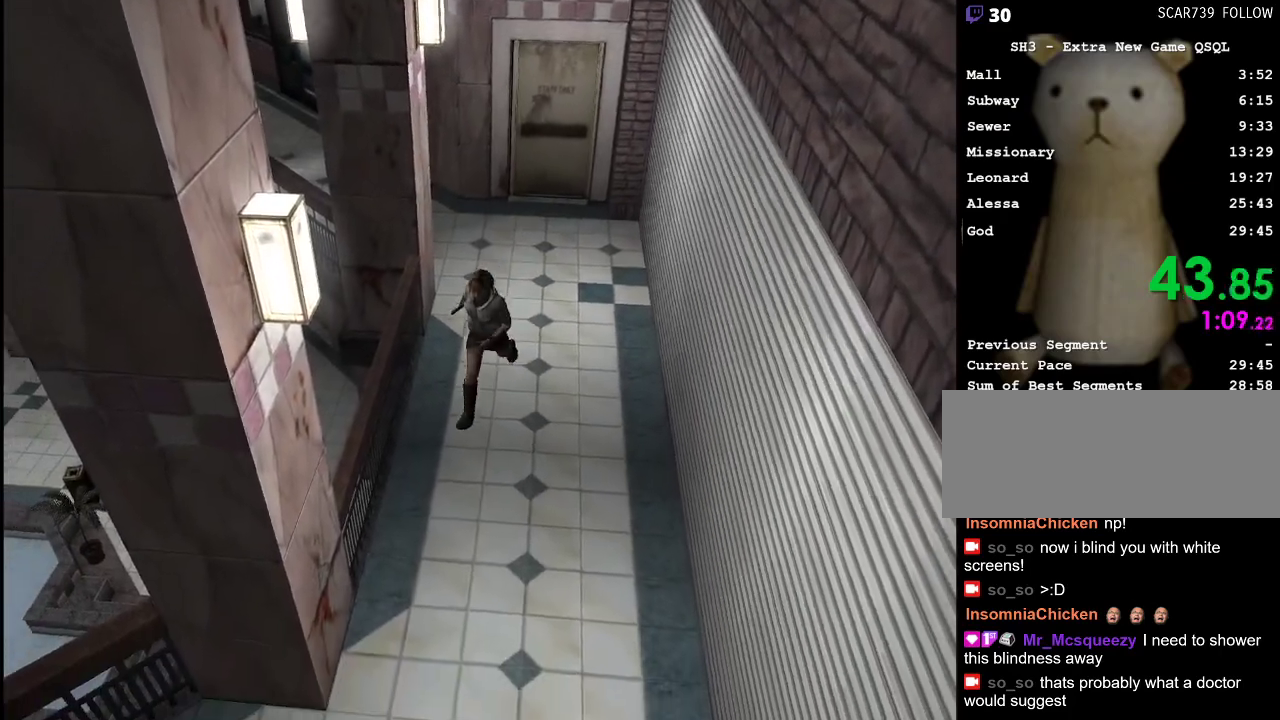
{"keys": ["w"], "mouse": [], "events": []}
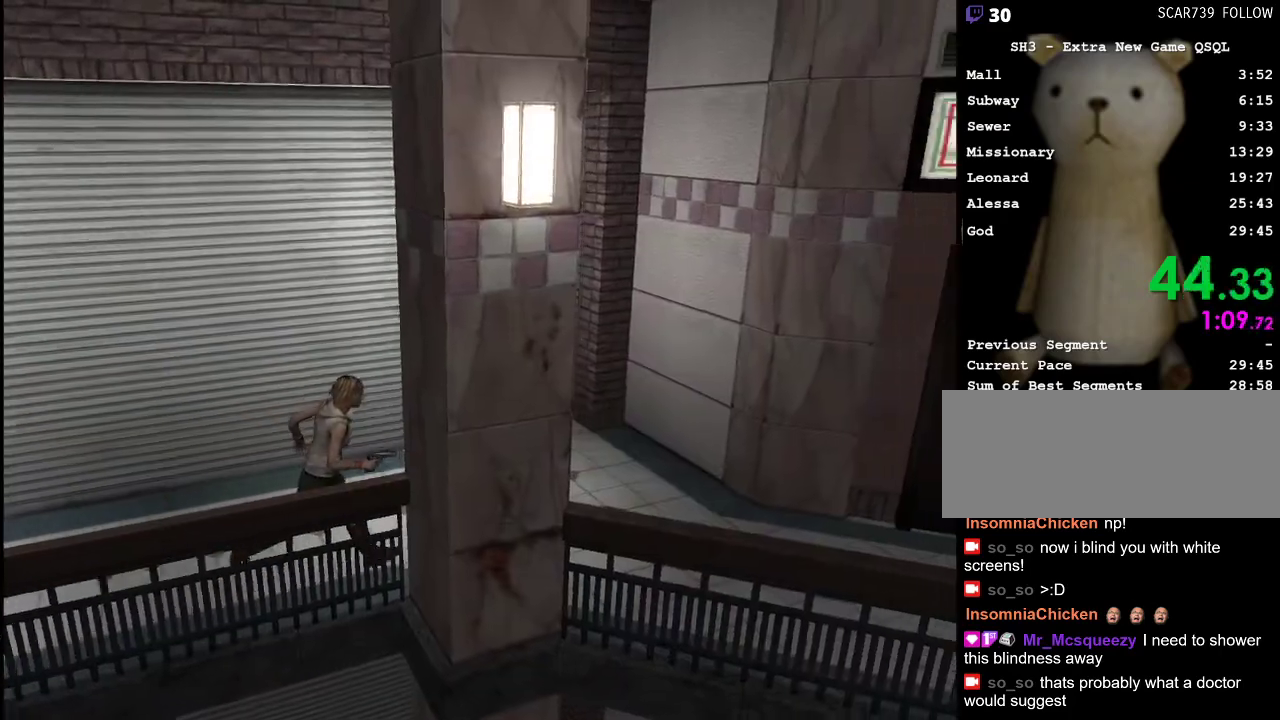
{"keys": ["w"], "mouse": [], "events": [[283, "d", "down"], [367, "d", "up"]]}
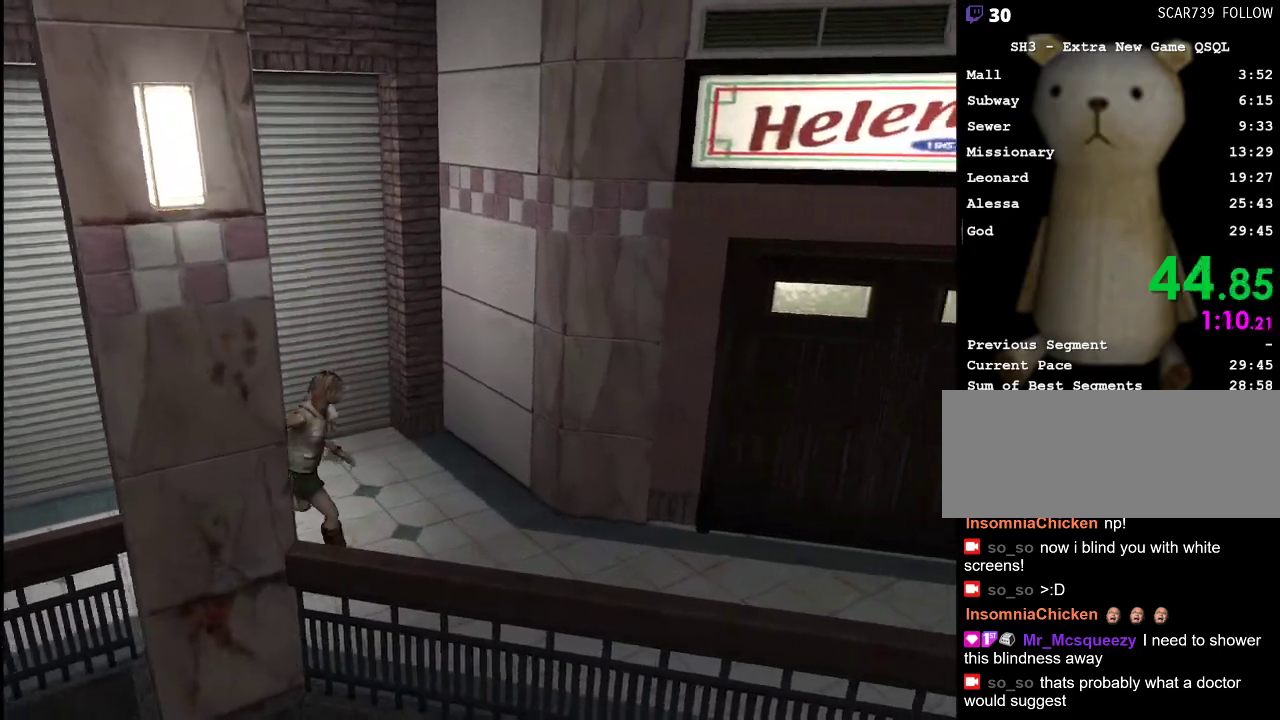
{"keys": ["w"], "mouse": [], "events": []}
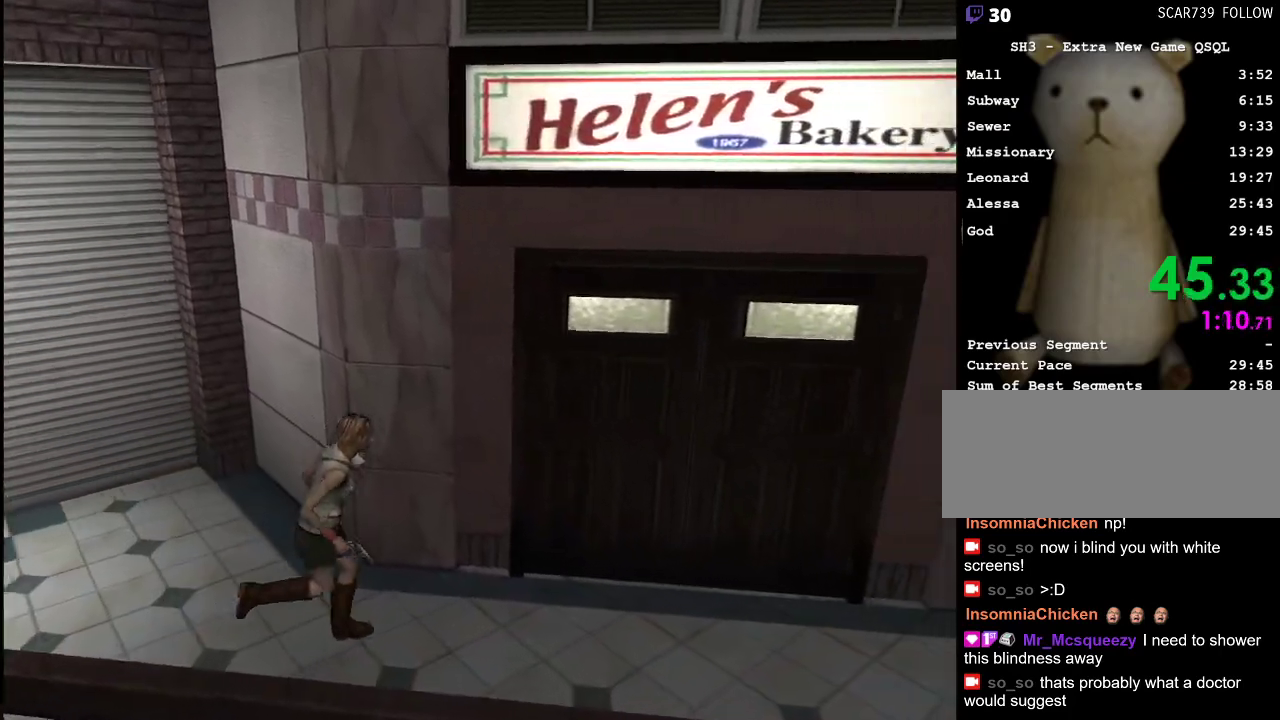
{"keys": ["a", "space", "w"], "mouse": [], "events": [[83, "a", "down"], [267, "space", "down"], [367, "space", "up"], [400, "space", "down"], [450, "space", "up"], [500, "space", "down"]]}
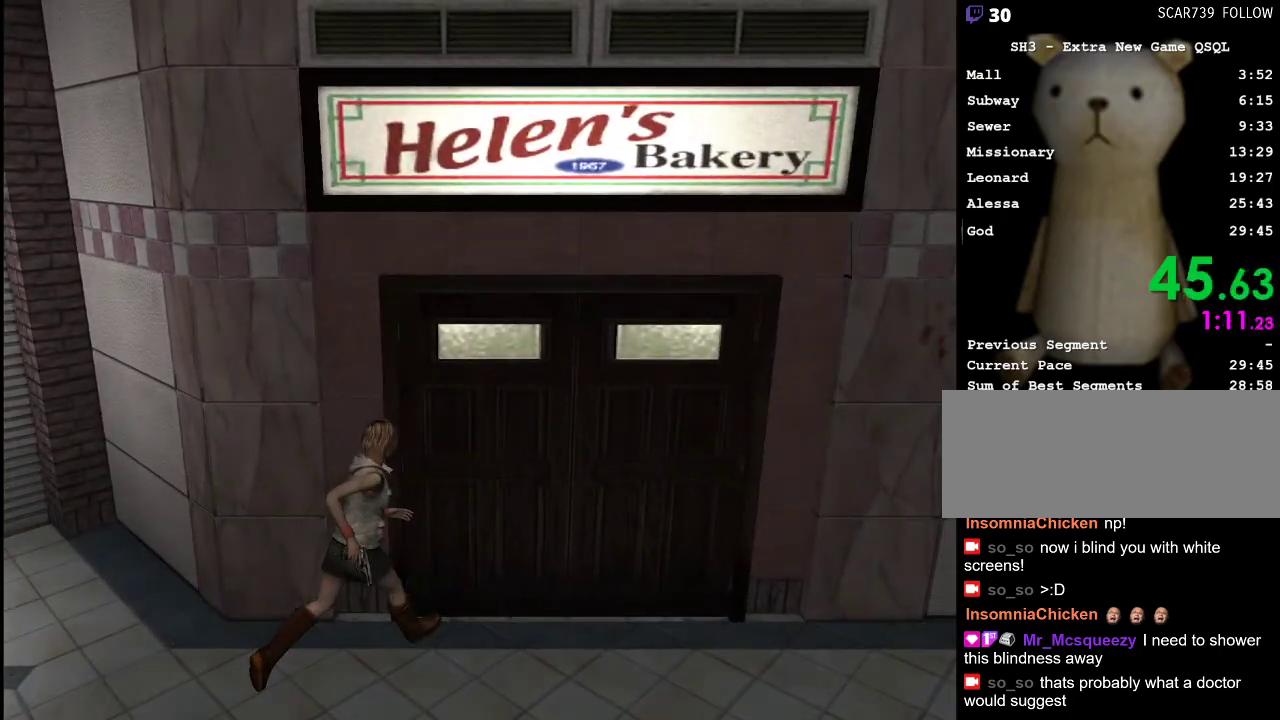
{"keys": ["a", "shift_l"], "mouse": [], "events": [[50, "w", "up"], [83, "shift_l", "down"], [83, "space", "up"]]}
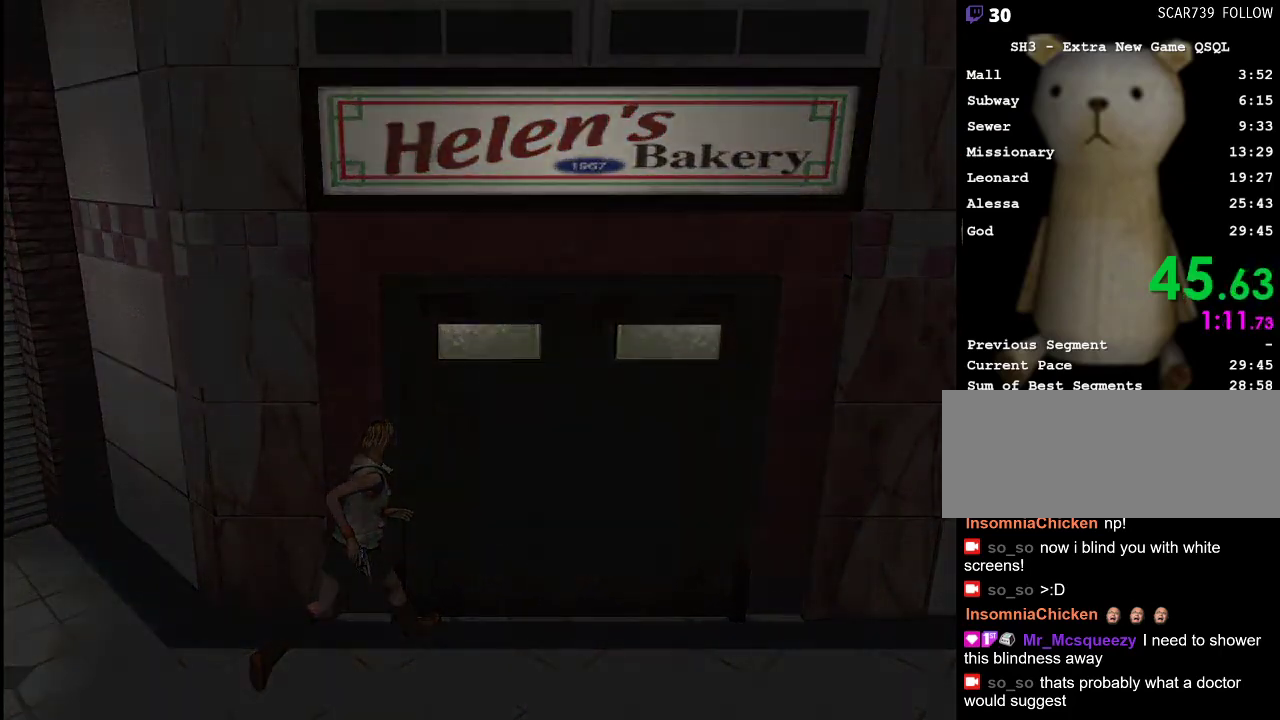
{"keys": ["a", "shift_l"], "mouse": [], "events": []}
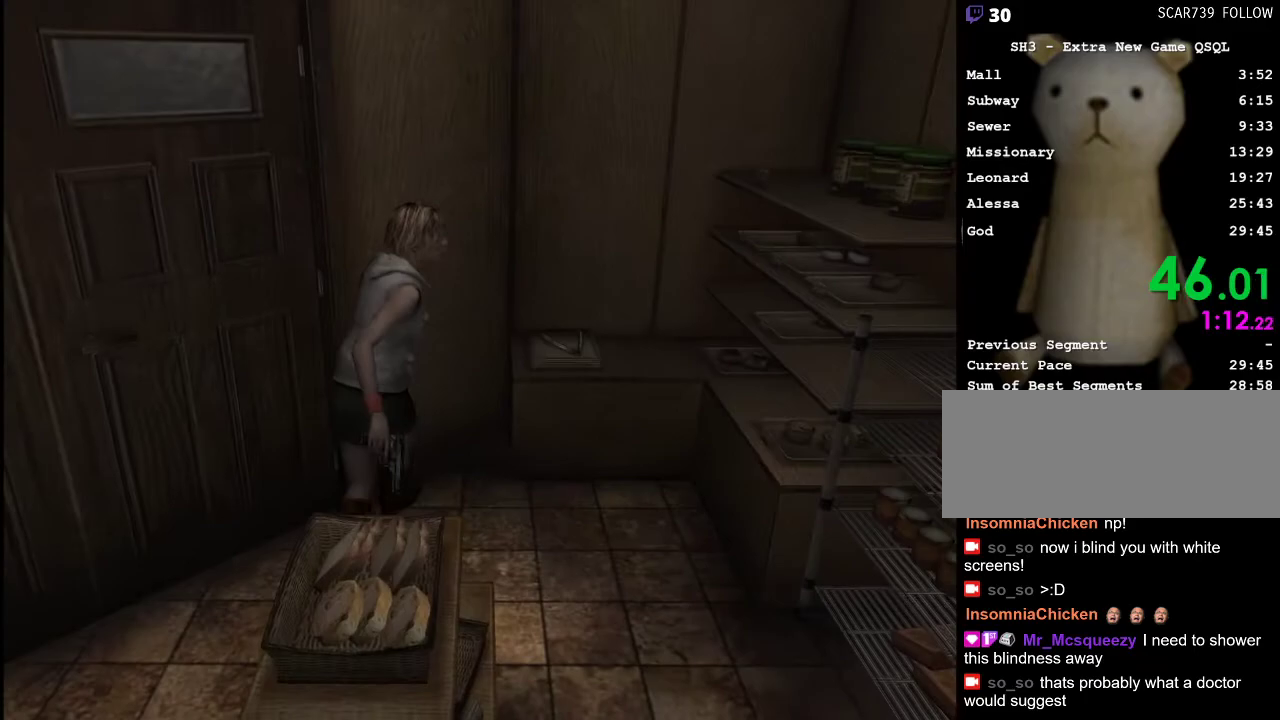
{"keys": ["d", "space"], "mouse": [], "events": [[83, "space", "down"], [117, "shift_l", "up"], [167, "space", "up"], [217, "space", "down"], [317, "space", "up"], [367, "shift_l", "down"], [367, "shift_r", "down"], [500, "a", "up"], [500, "d", "down"], [500, "shift_l", "up"], [500, "shift_r", "up"], [500, "space", "down"]]}
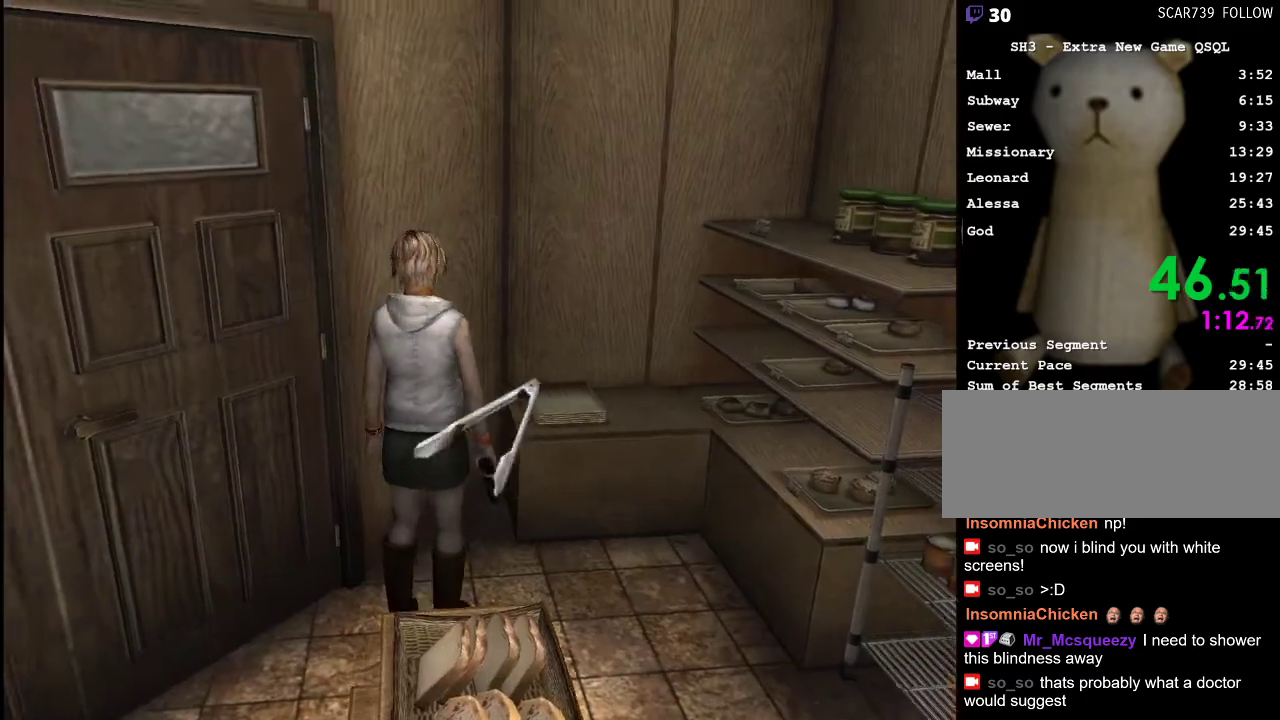
{"keys": ["d"], "mouse": [], "events": [[100, "space", "up"], [133, "space", "down"], [183, "space", "up"], [283, "space", "down"], [317, "space", "up"], [367, "space", "down"], [467, "space", "up"]]}
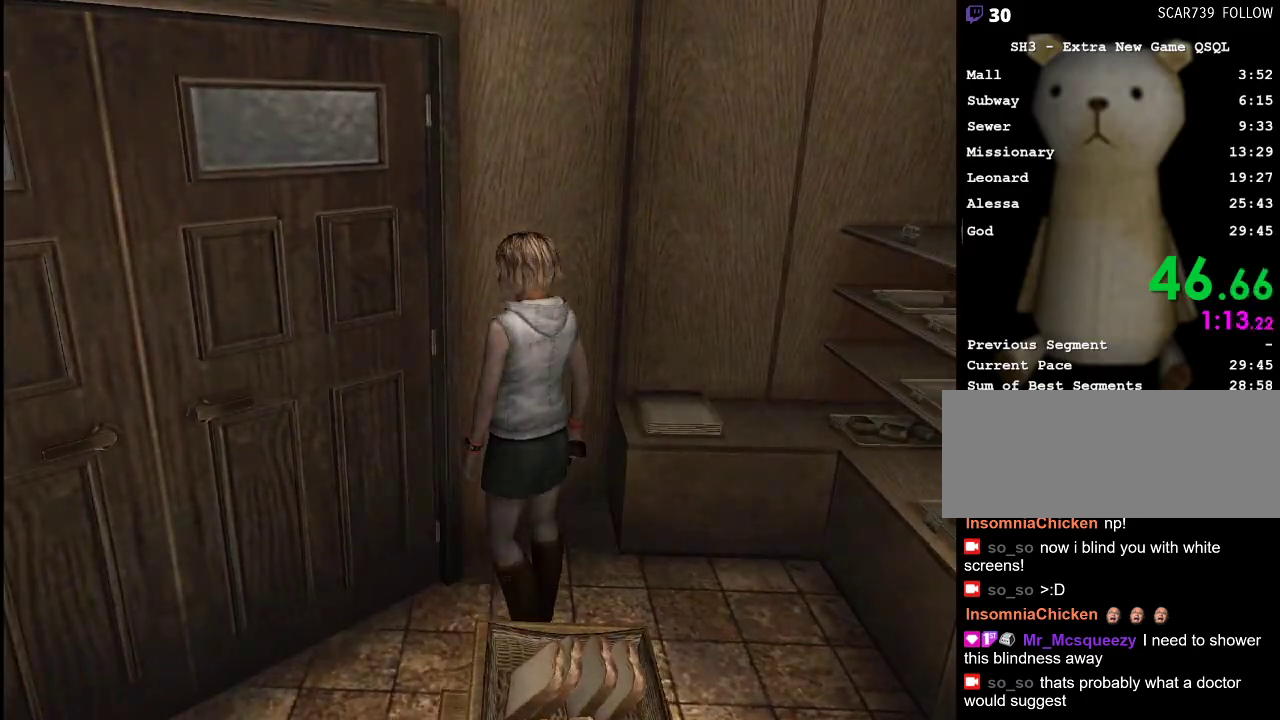
{"keys": ["d", "shift_r"], "mouse": [], "events": [[17, "space", "down"], [67, "space", "up"], [100, "shift_r", "down"]]}
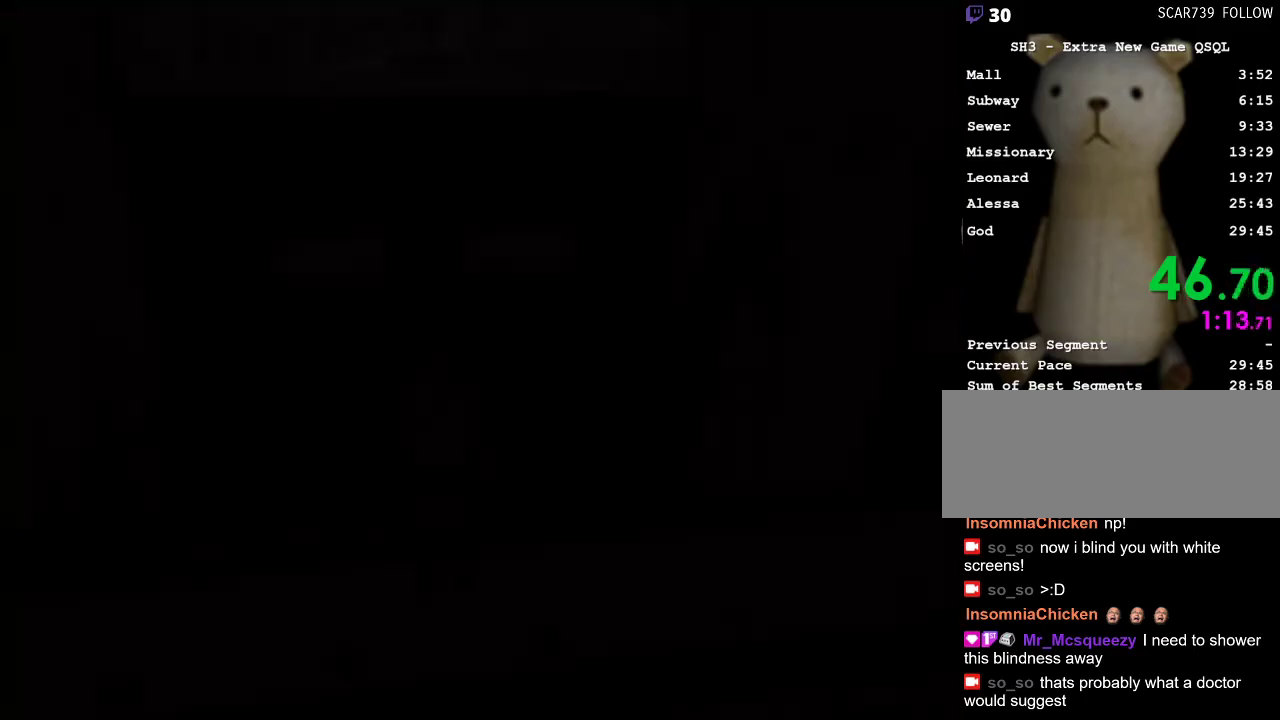
{"keys": ["w"], "mouse": [], "events": [[67, "w", "down"], [217, "shift_r", "up"], [450, "d", "up"]]}